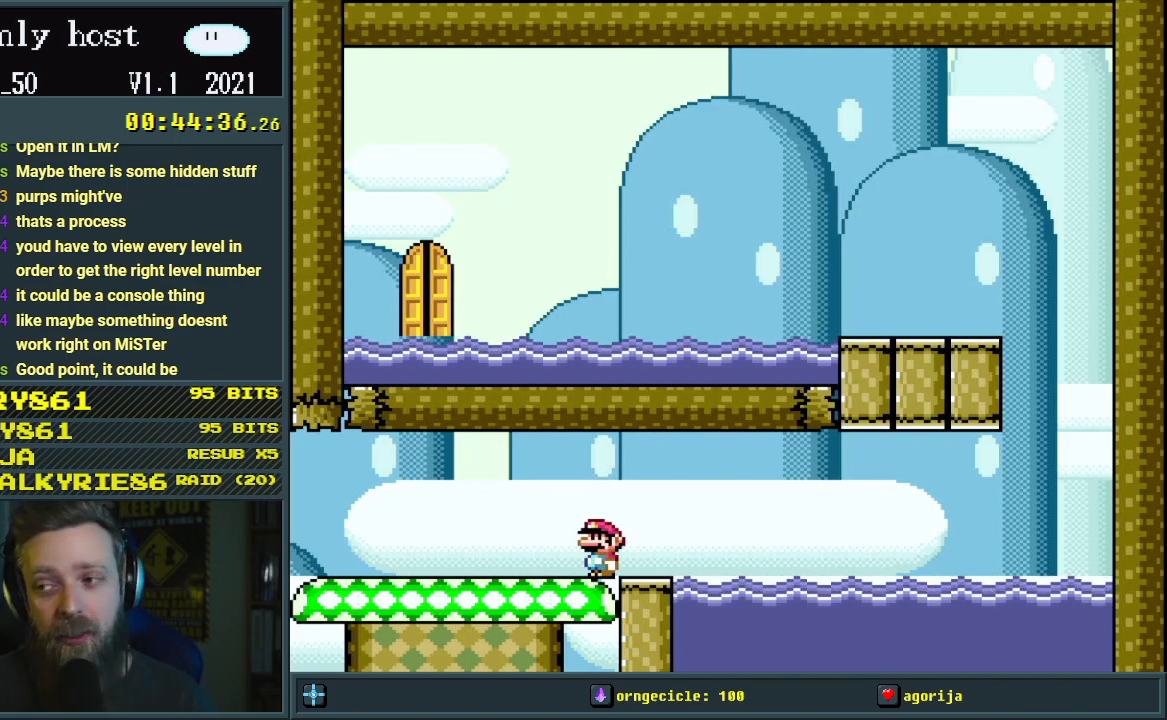
Gameplay with a controller (Nintendo layout); each line is a JSON object with the inputs held at the frame after it. "events" lists button and stick changes between this image and that frame as [ms after this image, input, new state], when the widget could be followed in between. Not read: L3 R3.
{"buttons": ["Y", "DPAD_LEFT"], "events": [[83, "DPAD_LEFT", "down"], [100, "Y", "down"]]}
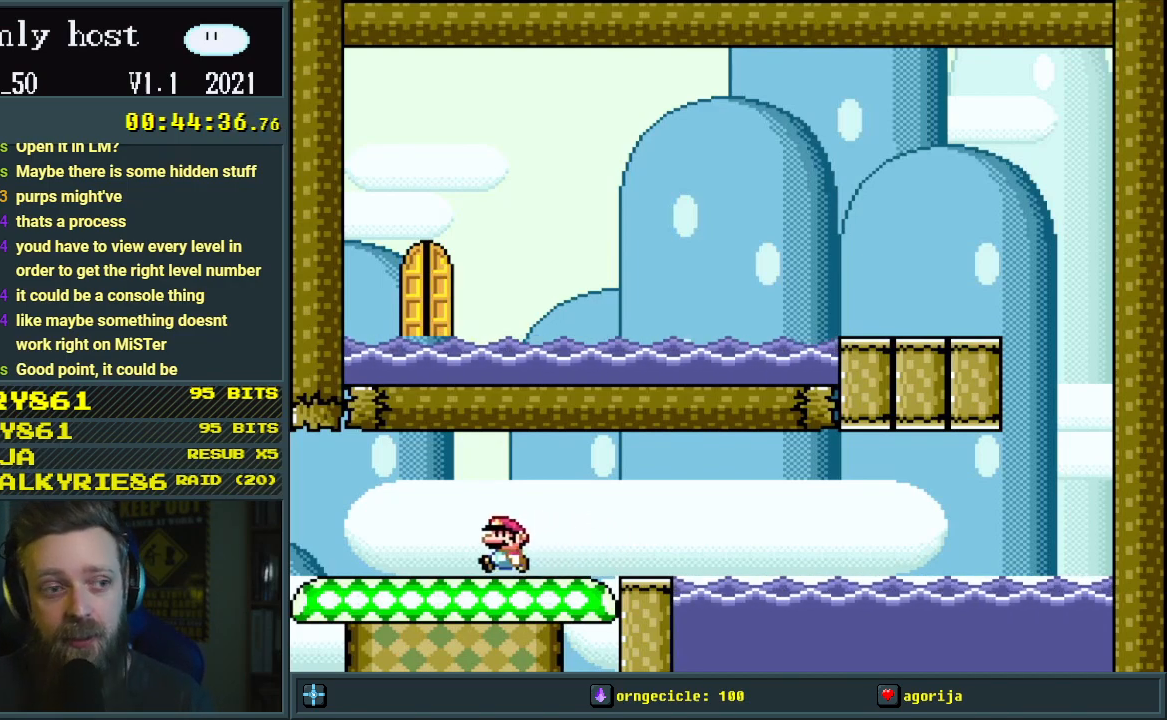
{"buttons": ["Y", "DPAD_RIGHT"], "events": [[383, "DPAD_LEFT", "up"], [417, "DPAD_RIGHT", "down"]]}
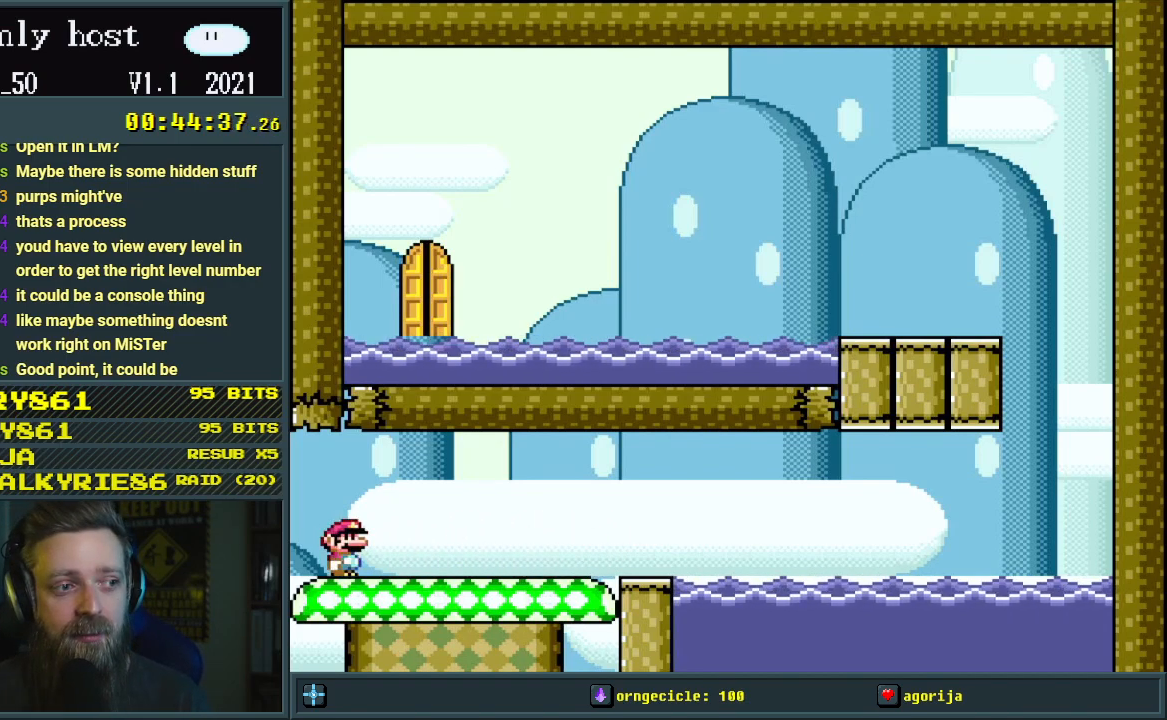
{"buttons": ["Y", "DPAD_RIGHT"], "events": []}
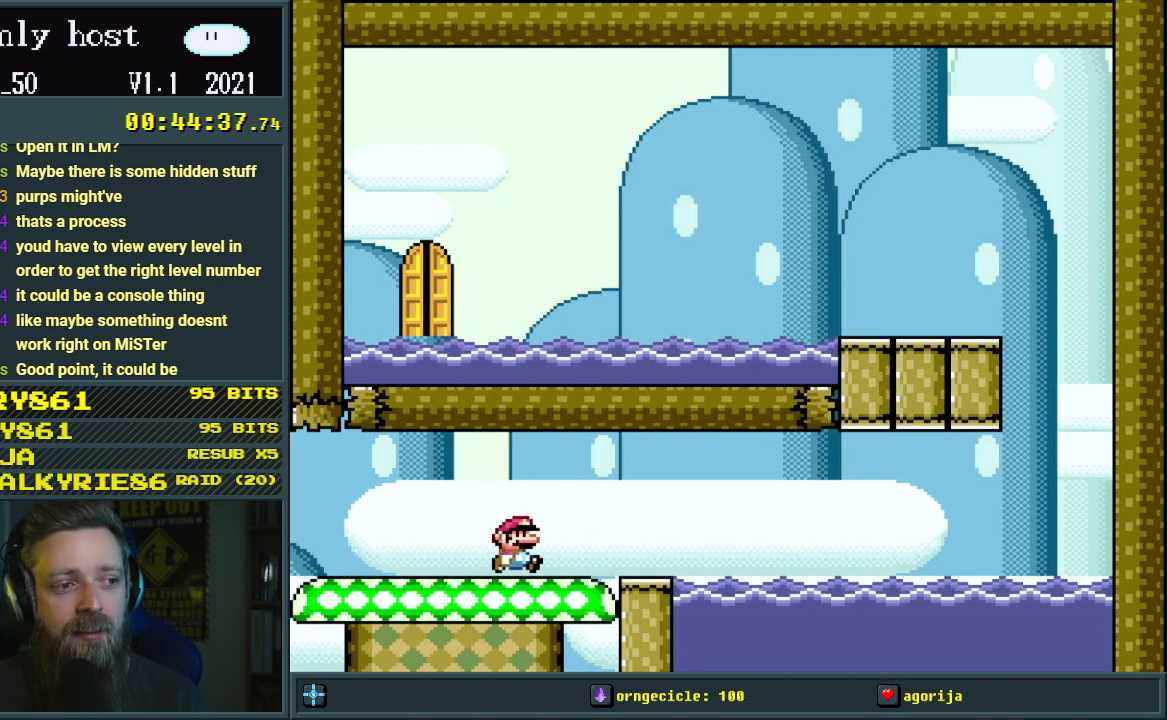
{"buttons": ["Y", "DPAD_RIGHT"], "events": []}
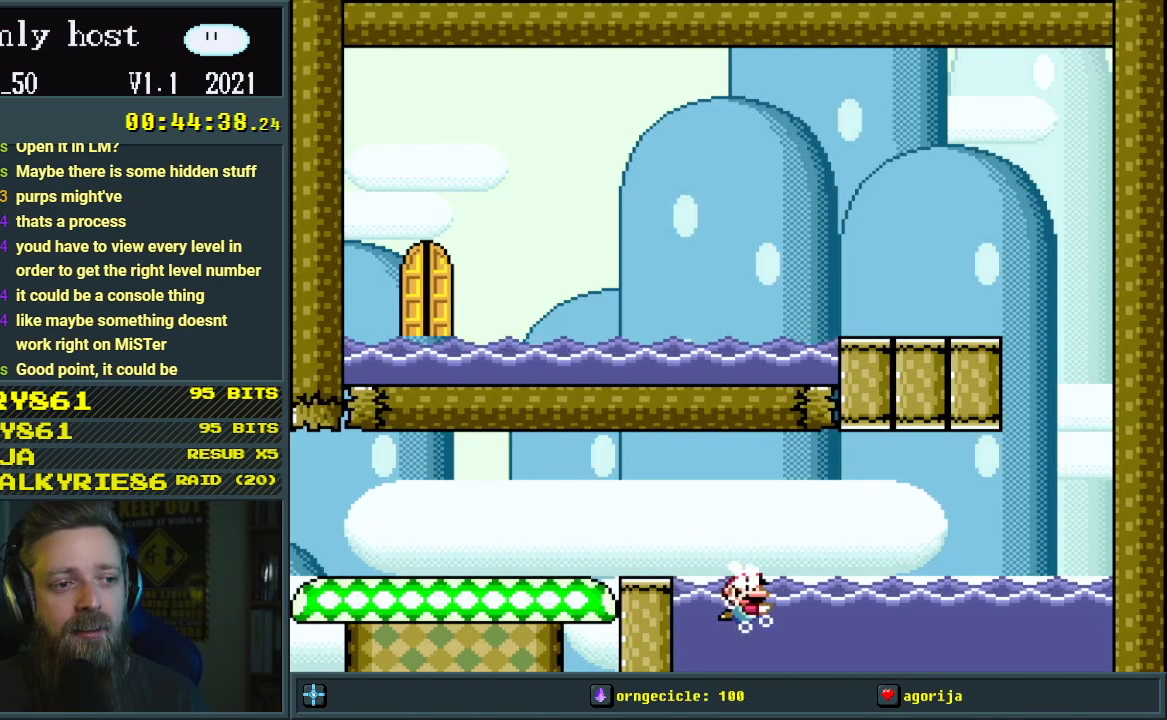
{"buttons": ["B", "Y", "DPAD_UP", "DPAD_LEFT"], "events": [[333, "B", "down"], [333, "DPAD_RIGHT", "up"], [333, "DPAD_UP", "down"], [367, "DPAD_LEFT", "down"]]}
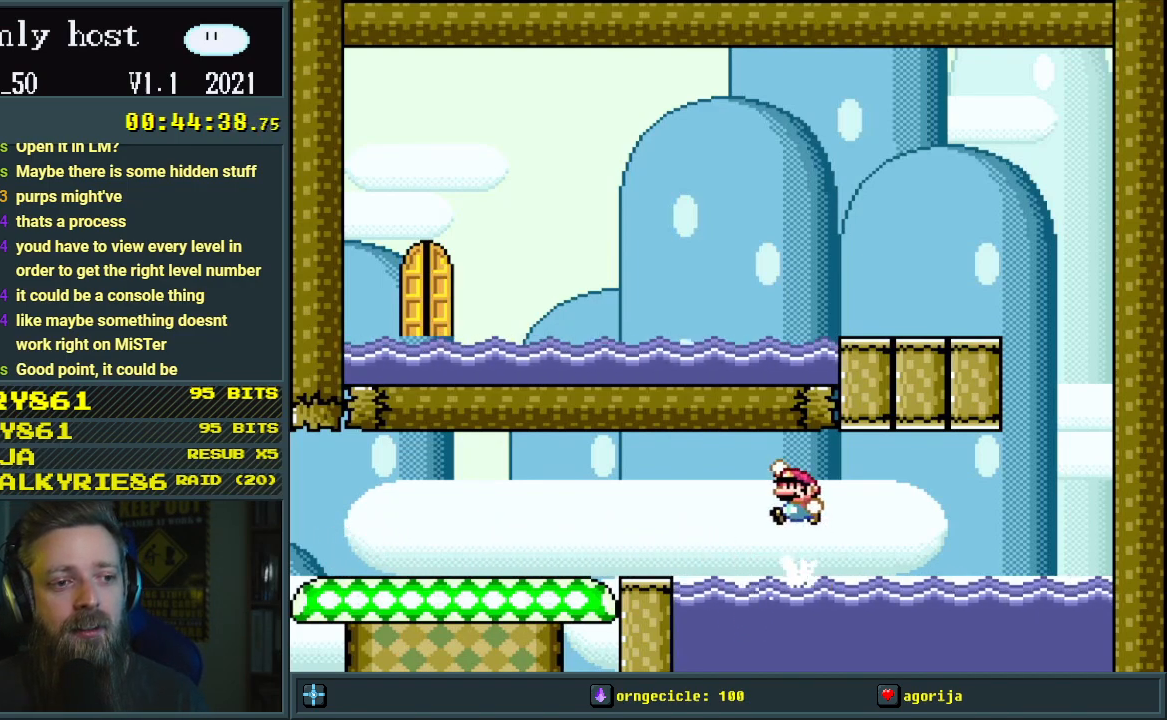
{"buttons": ["Y", "DPAD_LEFT"], "events": [[150, "DPAD_UP", "up"], [467, "B", "up"]]}
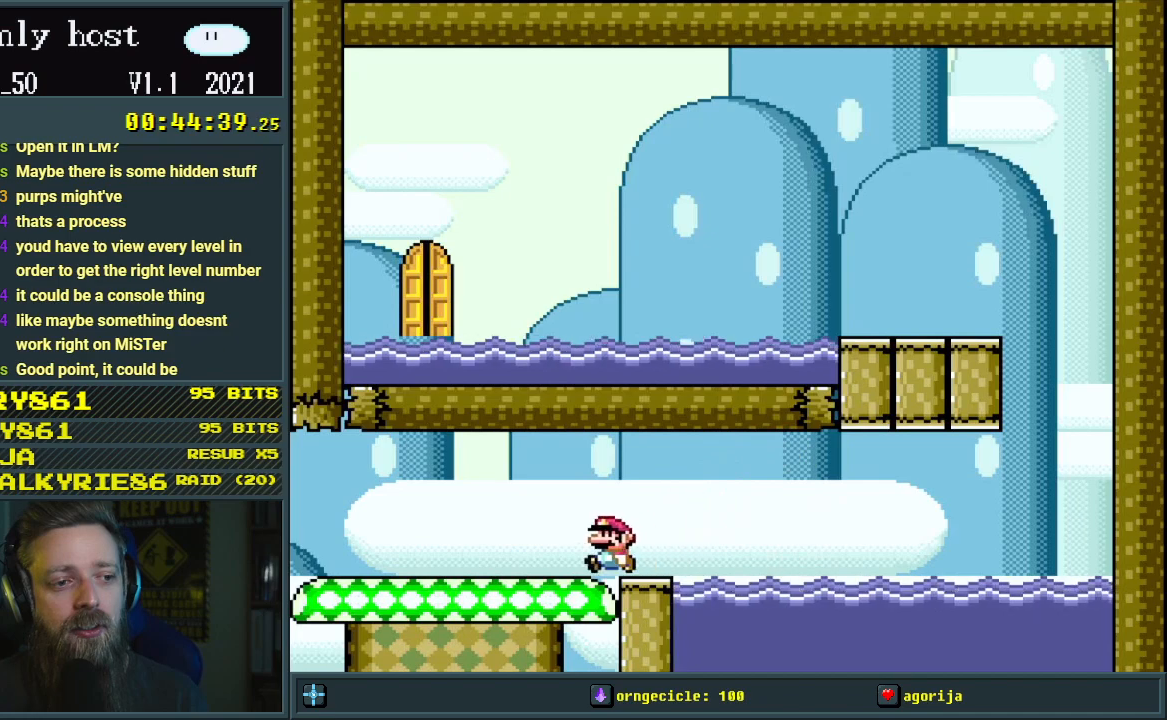
{"buttons": ["Y", "DPAD_LEFT"], "events": []}
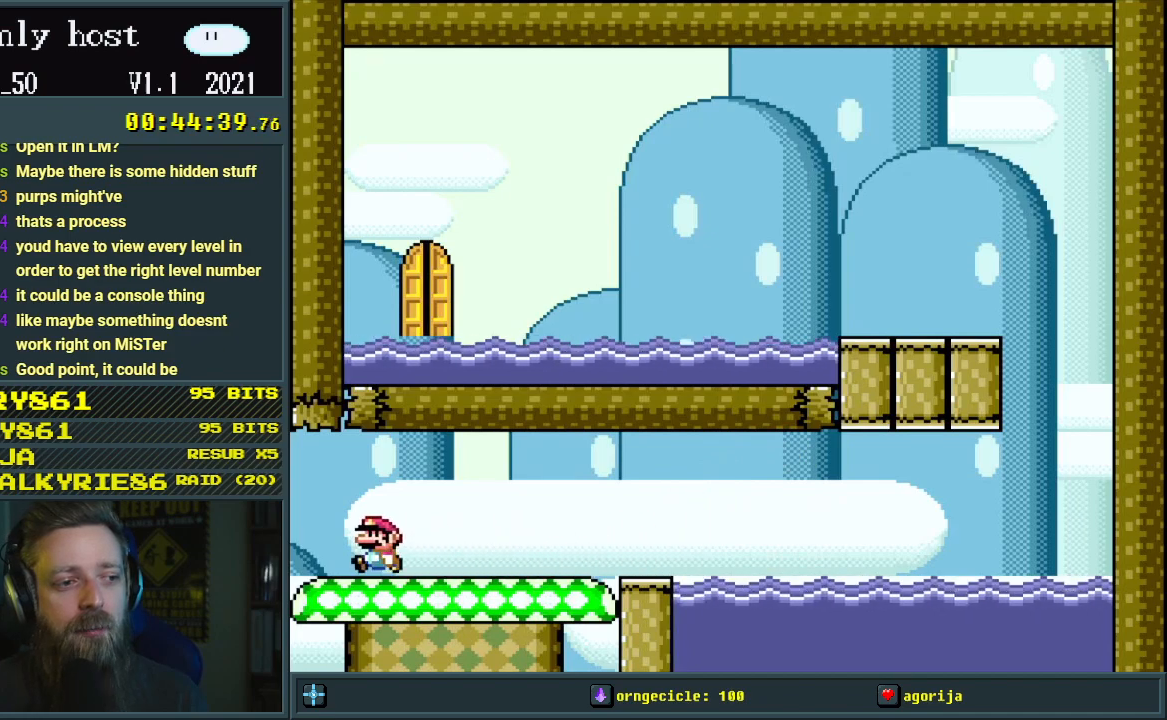
{"buttons": ["Y", "DPAD_RIGHT"], "events": [[133, "B", "down"], [167, "B", "up"], [167, "DPAD_LEFT", "up"], [167, "DPAD_RIGHT", "down"]]}
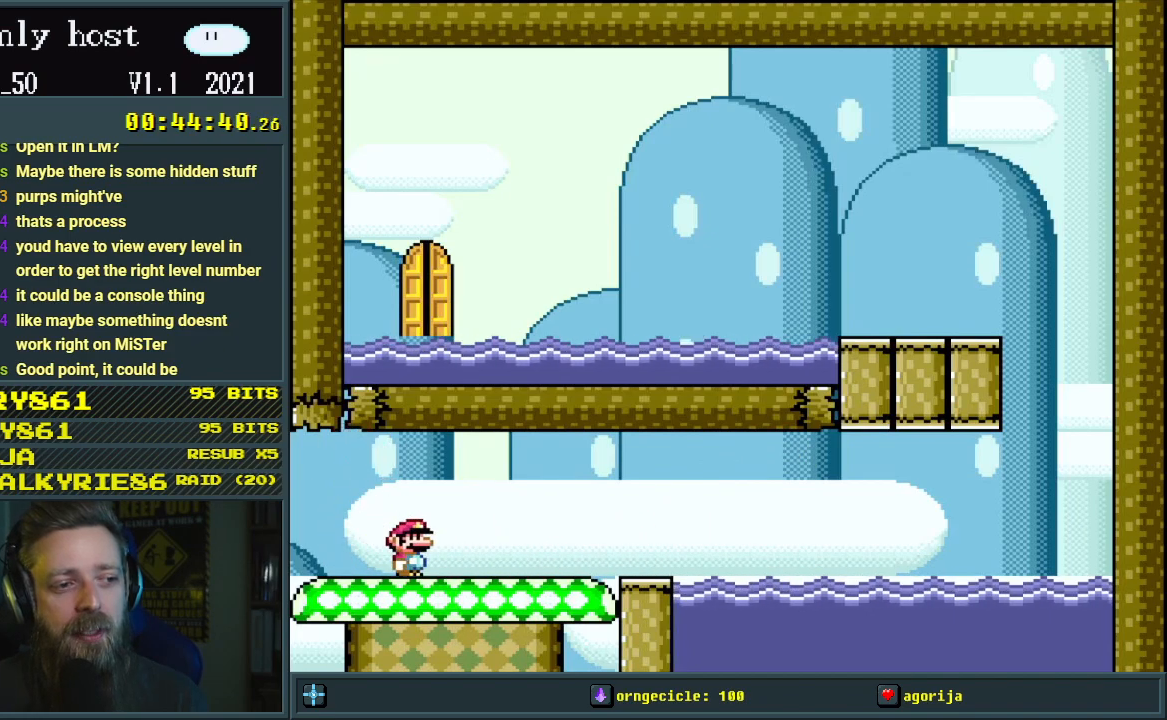
{"buttons": ["B", "Y", "DPAD_RIGHT"], "events": [[500, "B", "down"]]}
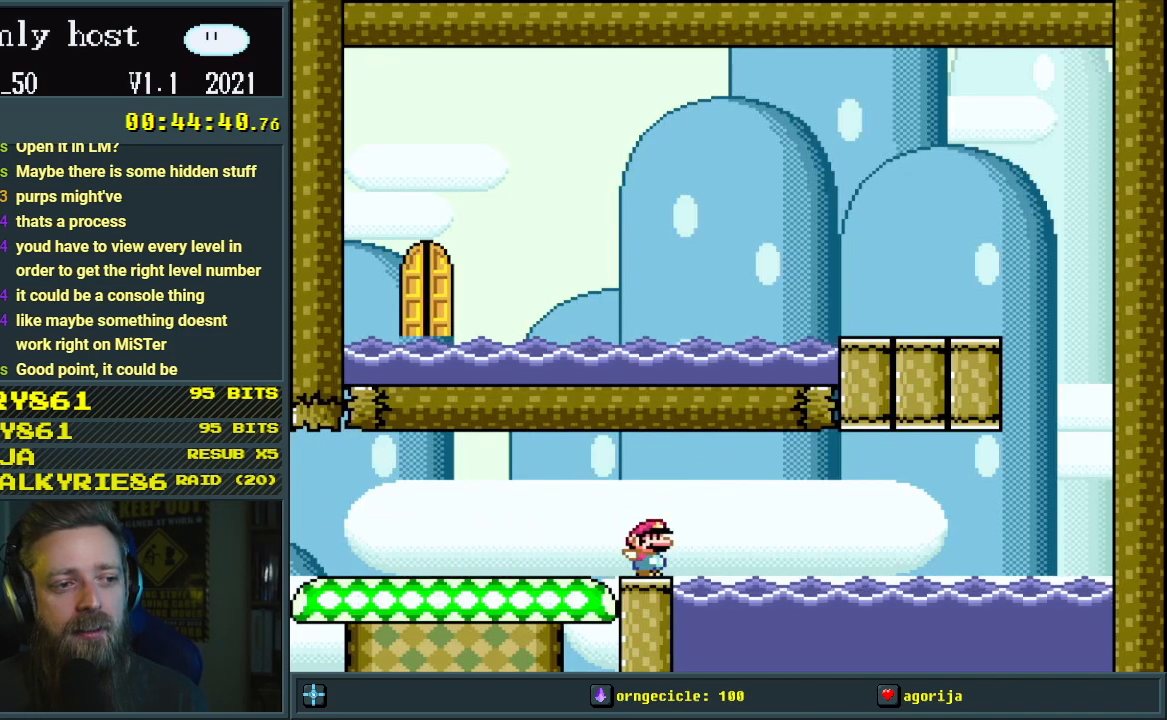
{"buttons": ["Y", "DPAD_RIGHT"], "events": [[167, "B", "up"]]}
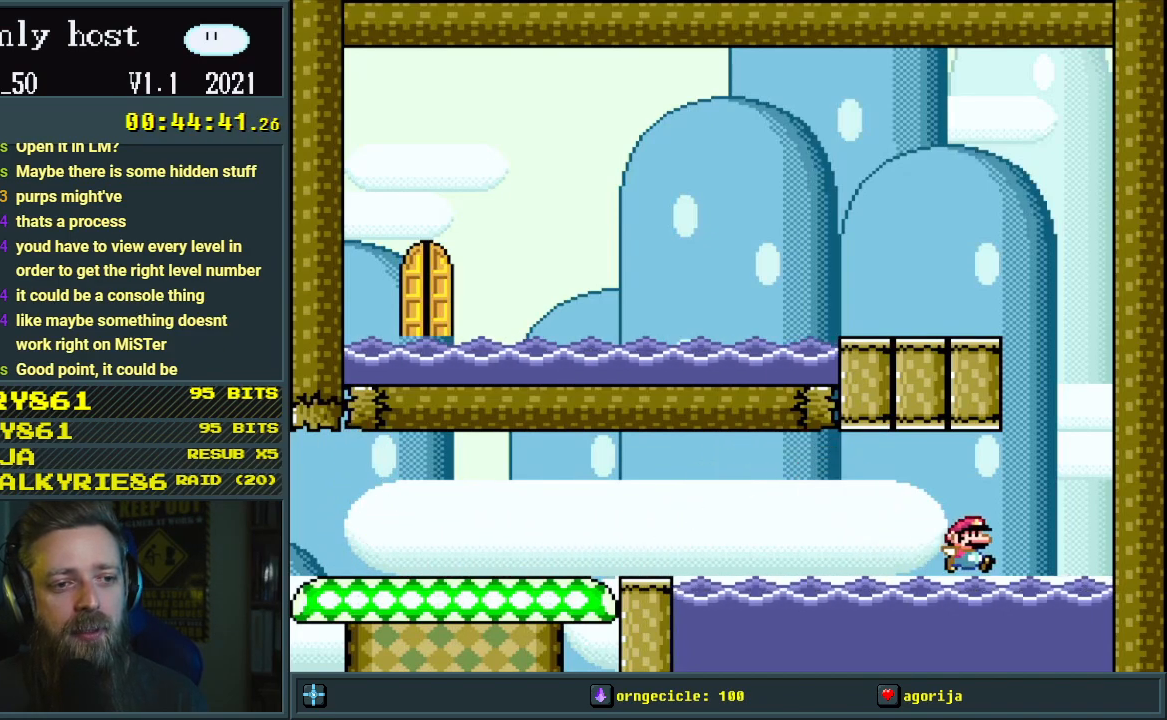
{"buttons": ["B", "Y", "DPAD_LEFT"], "events": [[117, "B", "down"], [183, "DPAD_RIGHT", "up"], [217, "DPAD_LEFT", "down"]]}
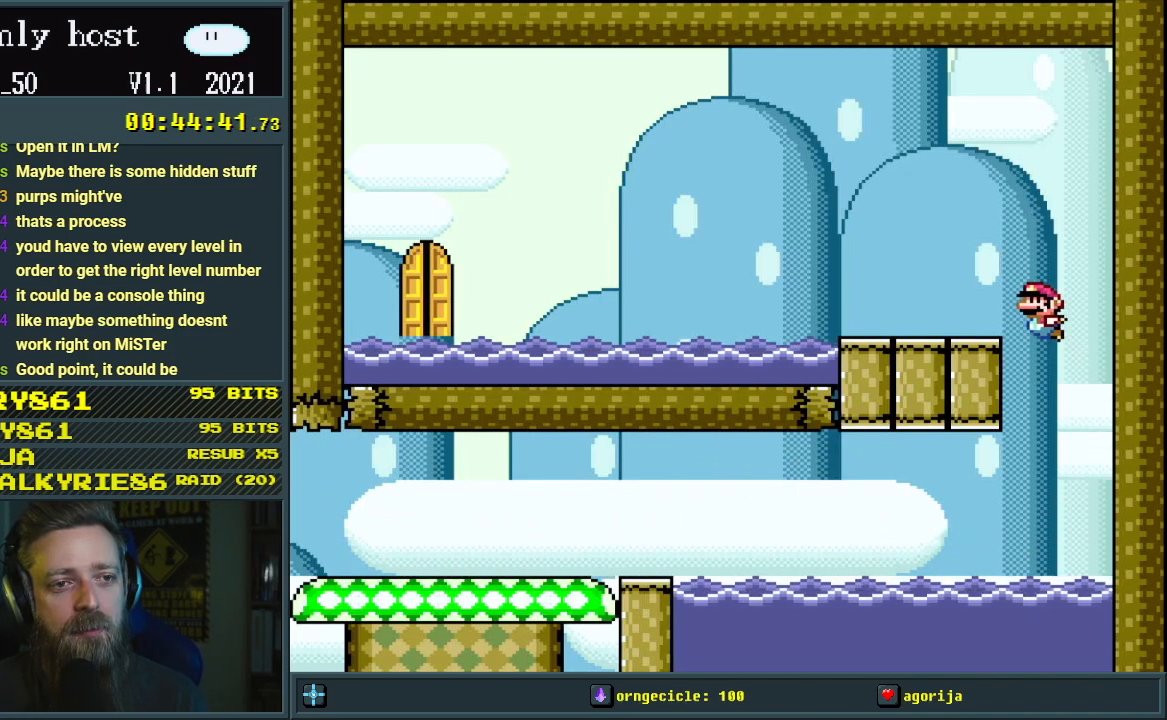
{"buttons": ["B", "Y", "DPAD_LEFT"], "events": [[100, "B", "up"], [383, "B", "down"]]}
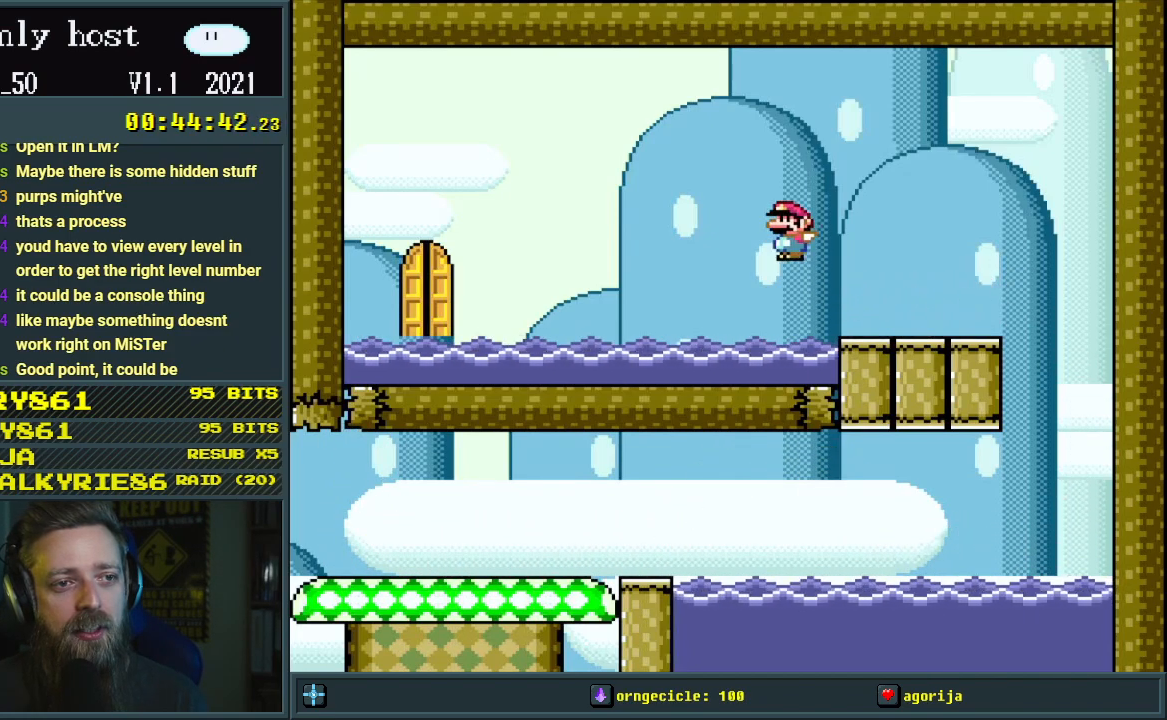
{"buttons": ["Y"], "events": [[150, "B", "up"], [467, "DPAD_LEFT", "up"]]}
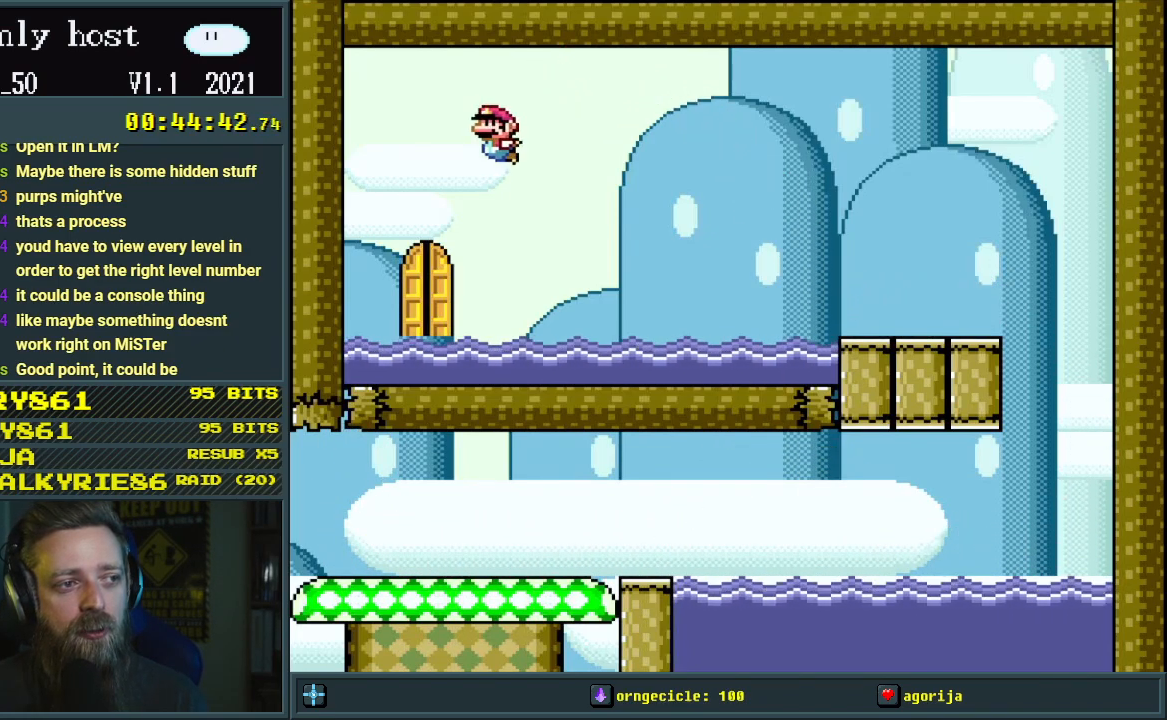
{"buttons": ["Y"], "events": [[100, "DPAD_RIGHT", "down"], [267, "DPAD_UP", "down"], [350, "DPAD_RIGHT", "up"], [467, "DPAD_UP", "up"]]}
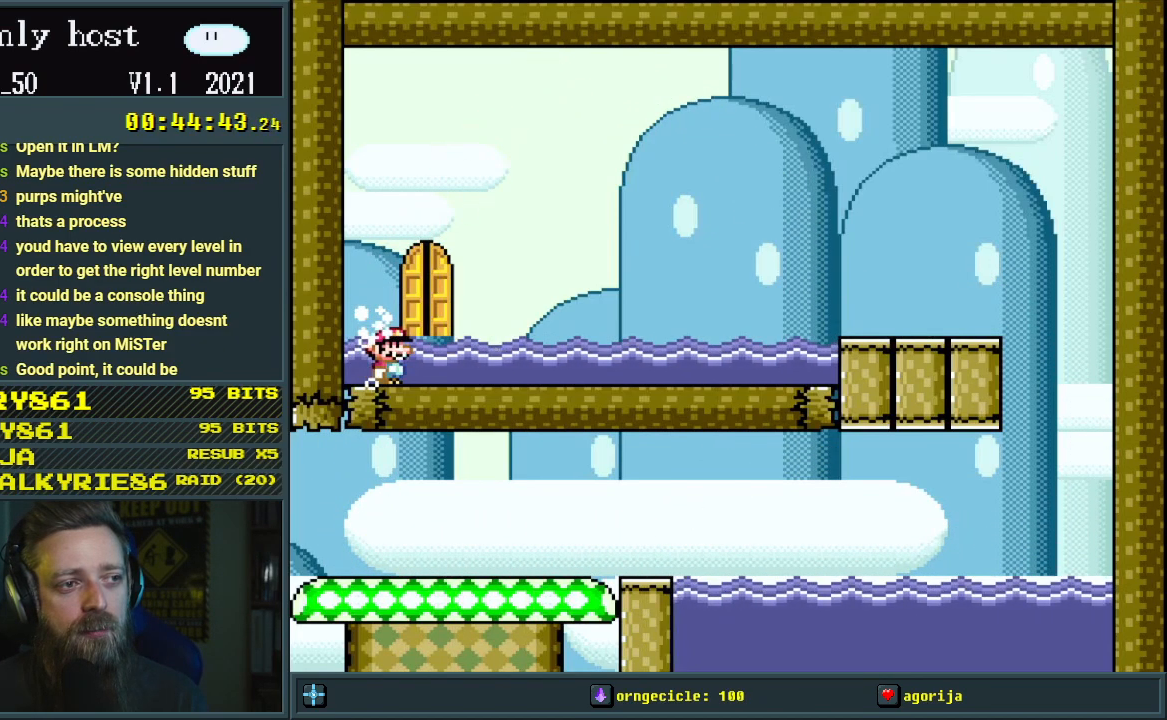
{"buttons": ["B", "Y", "DPAD_UP", "DPAD_RIGHT"], "events": [[100, "DPAD_RIGHT", "down"], [267, "B", "down"], [267, "DPAD_UP", "down"]]}
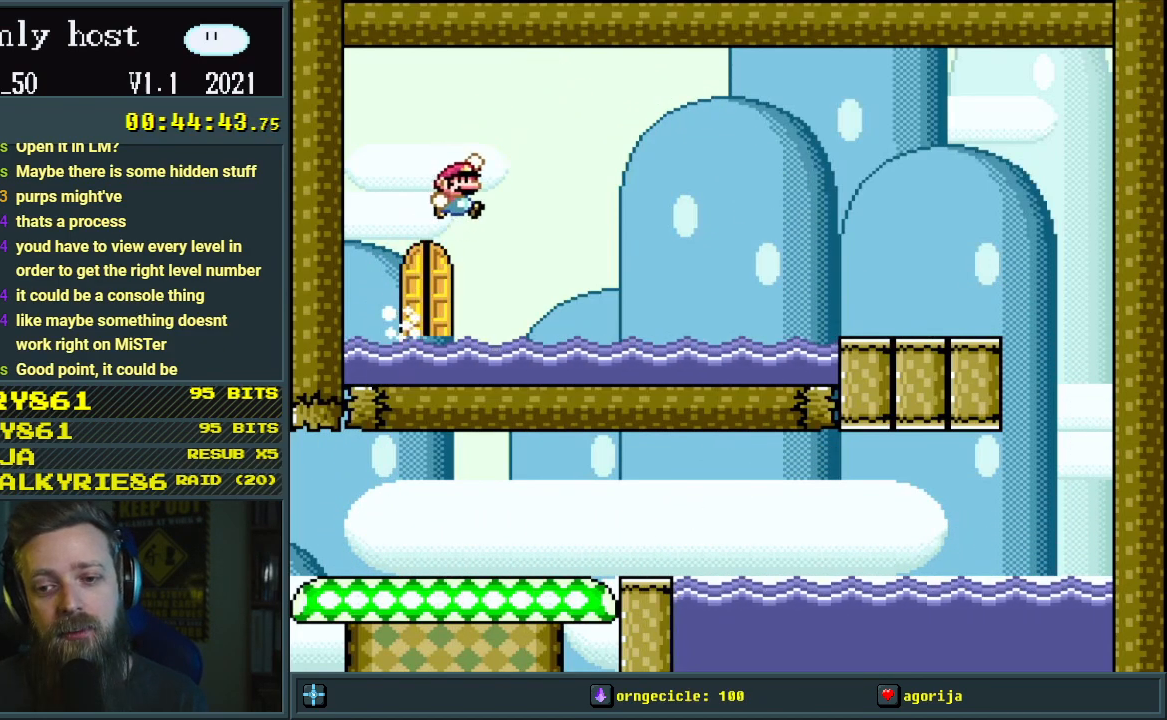
{"buttons": ["Y", "DPAD_UP", "DPAD_RIGHT"], "events": [[83, "DPAD_UP", "up"], [167, "B", "up"], [333, "DPAD_UP", "down"]]}
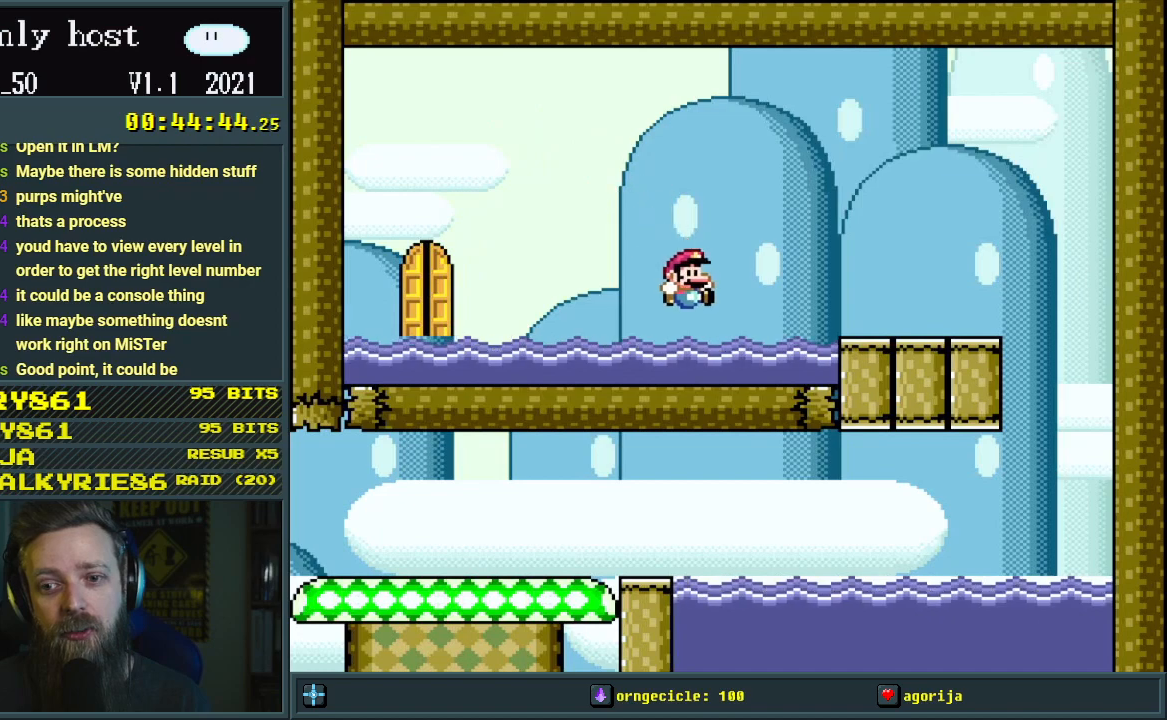
{"buttons": ["Y", "DPAD_RIGHT"], "events": [[100, "B", "down"], [317, "B", "up"], [333, "DPAD_UP", "up"]]}
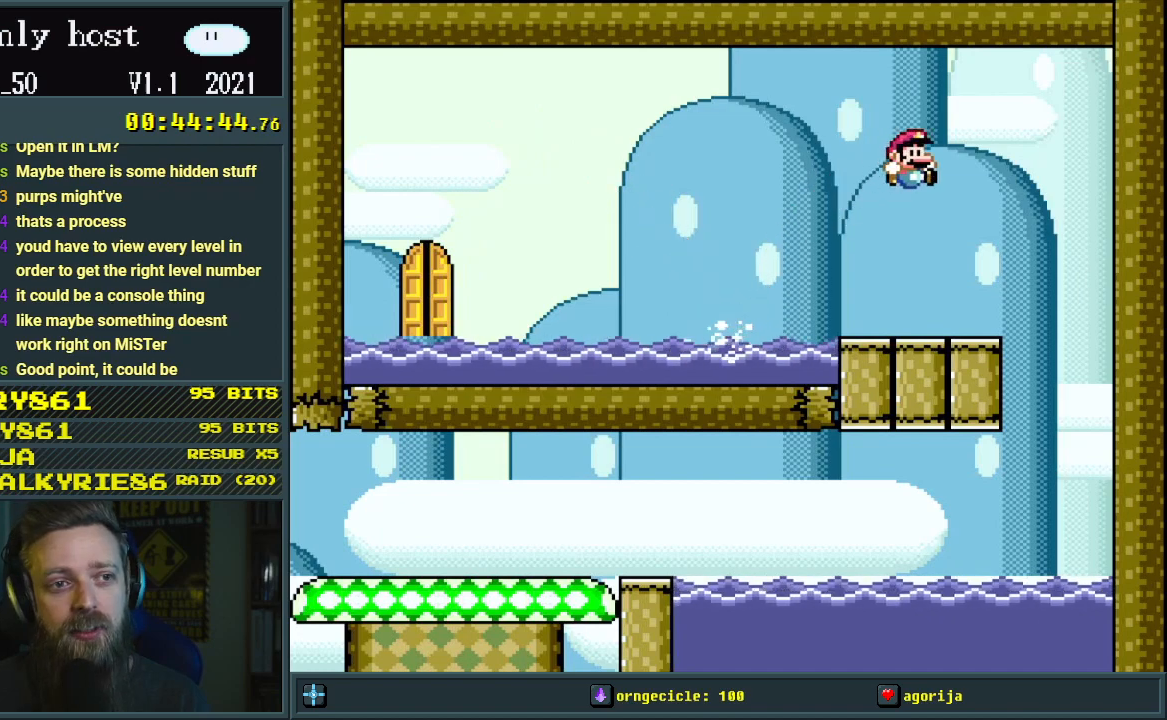
{"buttons": ["Y"], "events": [[183, "DPAD_RIGHT", "up"], [400, "DPAD_LEFT", "down"], [500, "DPAD_LEFT", "up"]]}
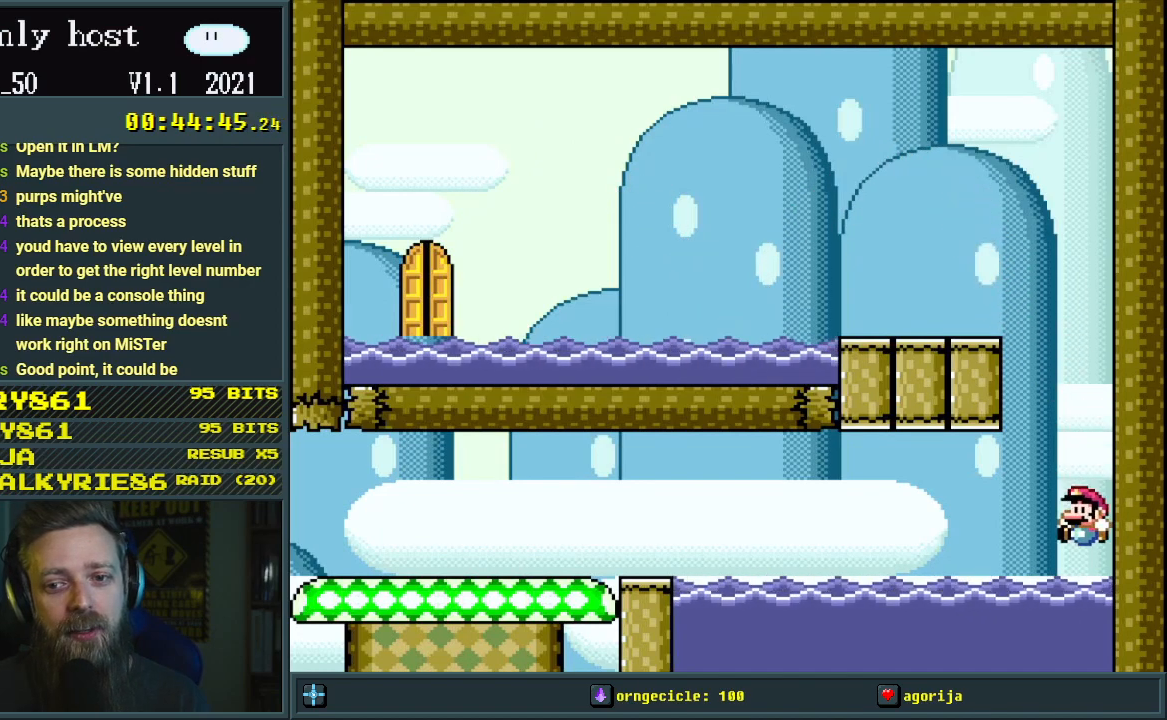
{"buttons": [], "events": [[133, "Y", "up"]]}
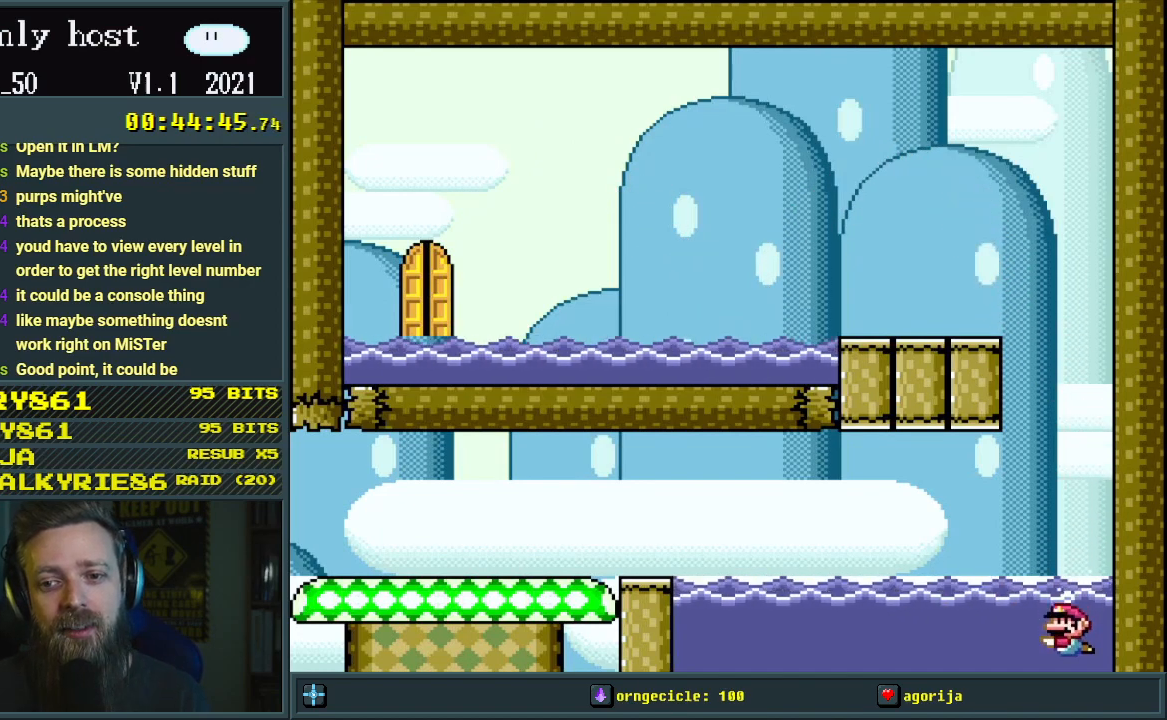
{"buttons": ["Y", "DPAD_RIGHT"], "events": [[117, "DPAD_RIGHT", "down"], [117, "Y", "down"]]}
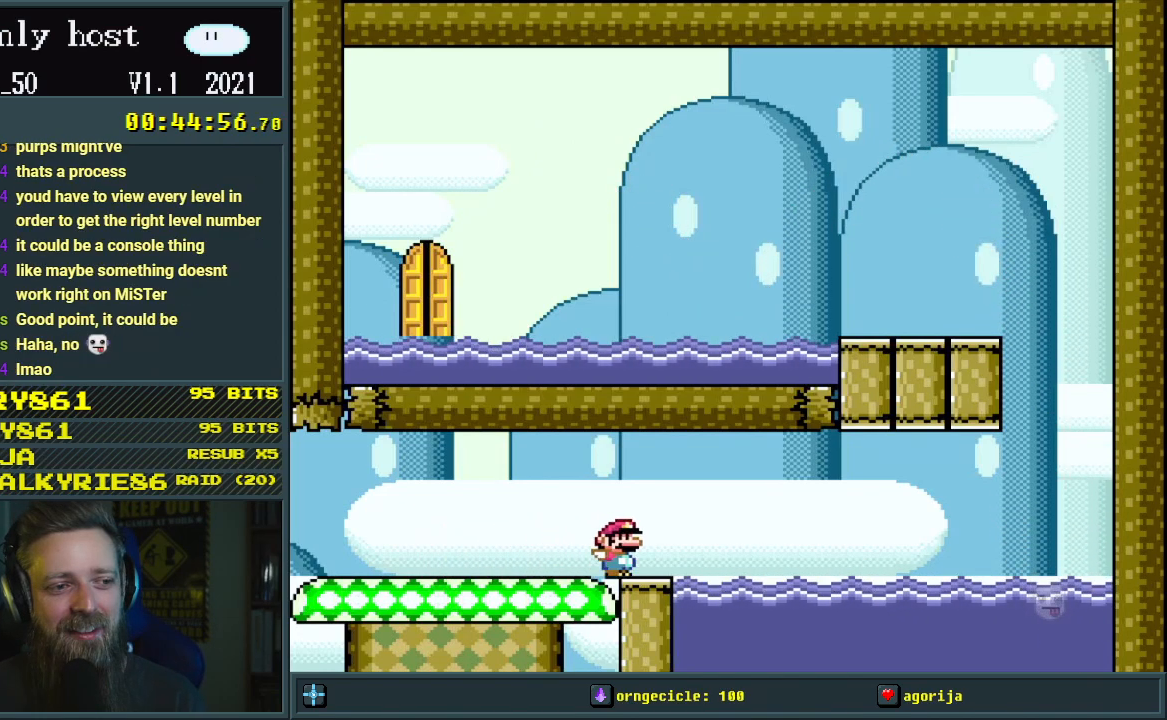
{"buttons": ["Y", "DPAD_RIGHT"], "events": [[100, "B", "down"], [200, "B", "up"]]}
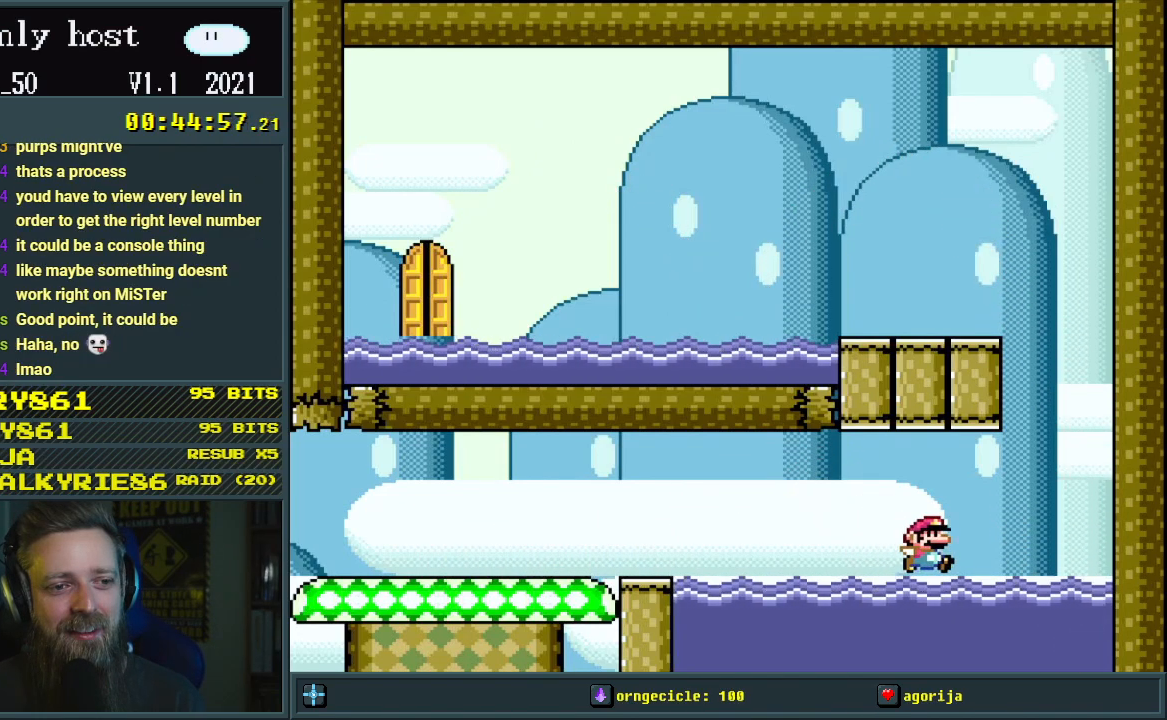
{"buttons": ["B", "Y", "DPAD_LEFT"], "events": [[100, "B", "down"], [200, "DPAD_RIGHT", "up"], [200, "DPAD_UP", "down"], [217, "DPAD_UP", "up"], [233, "DPAD_LEFT", "down"]]}
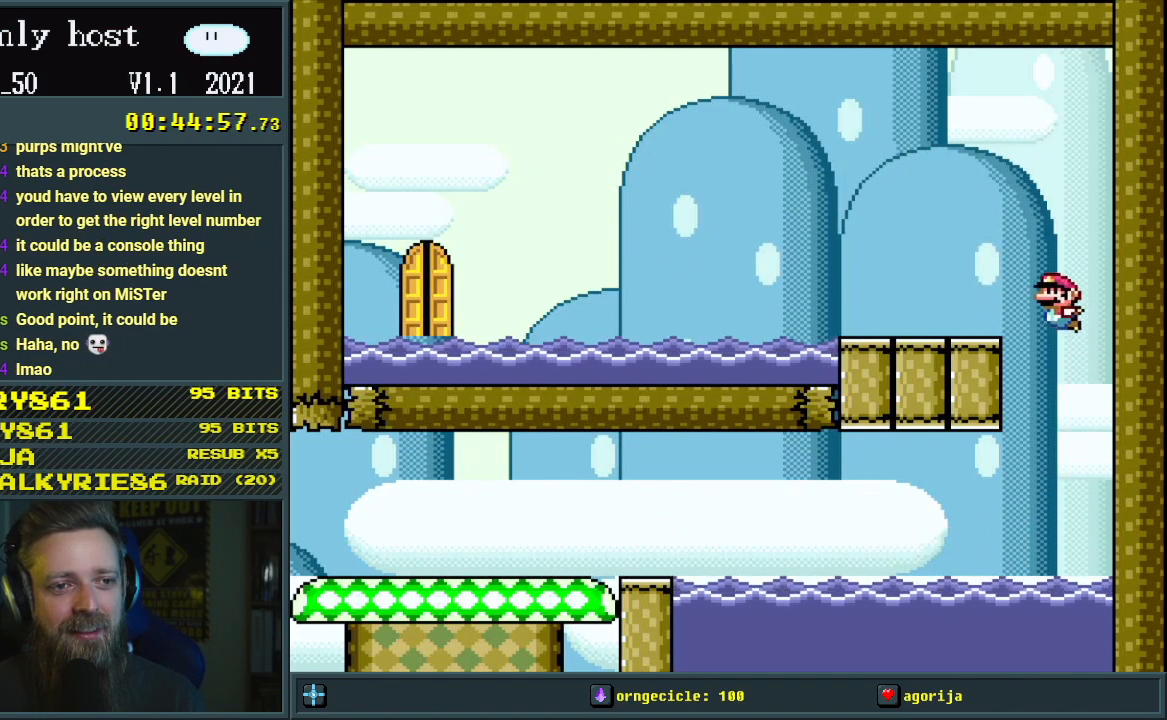
{"buttons": ["Y", "DPAD_LEFT"], "events": [[17, "B", "up"], [433, "B", "down"], [500, "B", "up"]]}
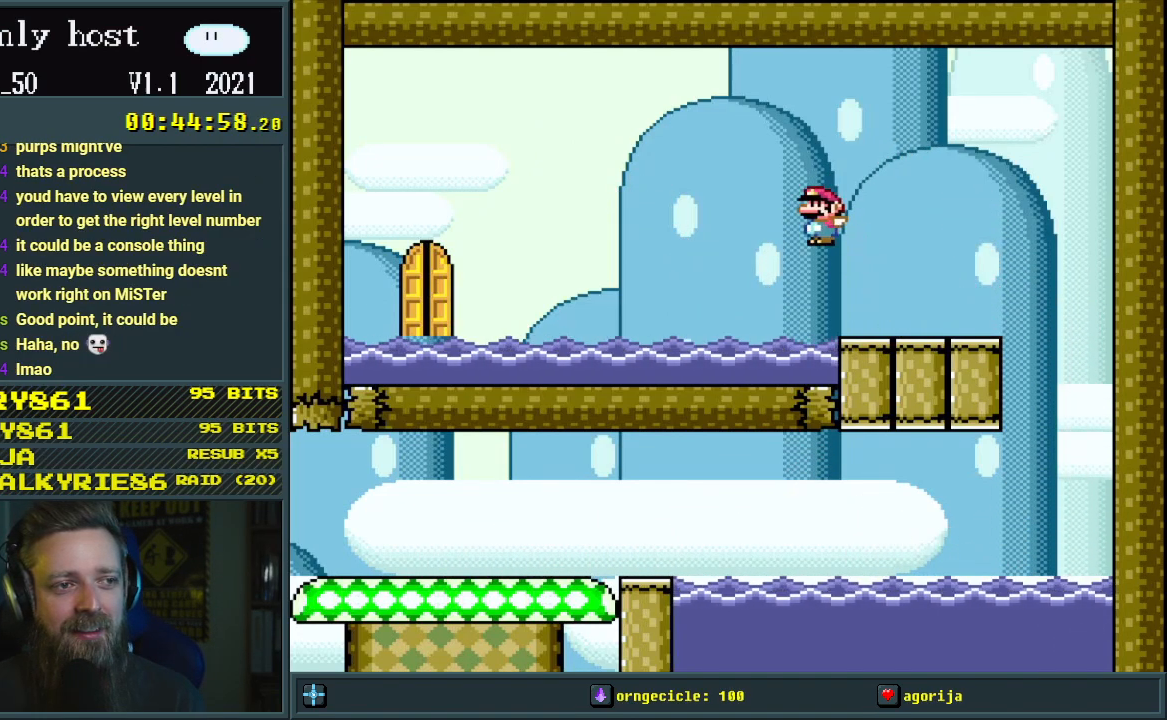
{"buttons": ["Y", "DPAD_LEFT"], "events": []}
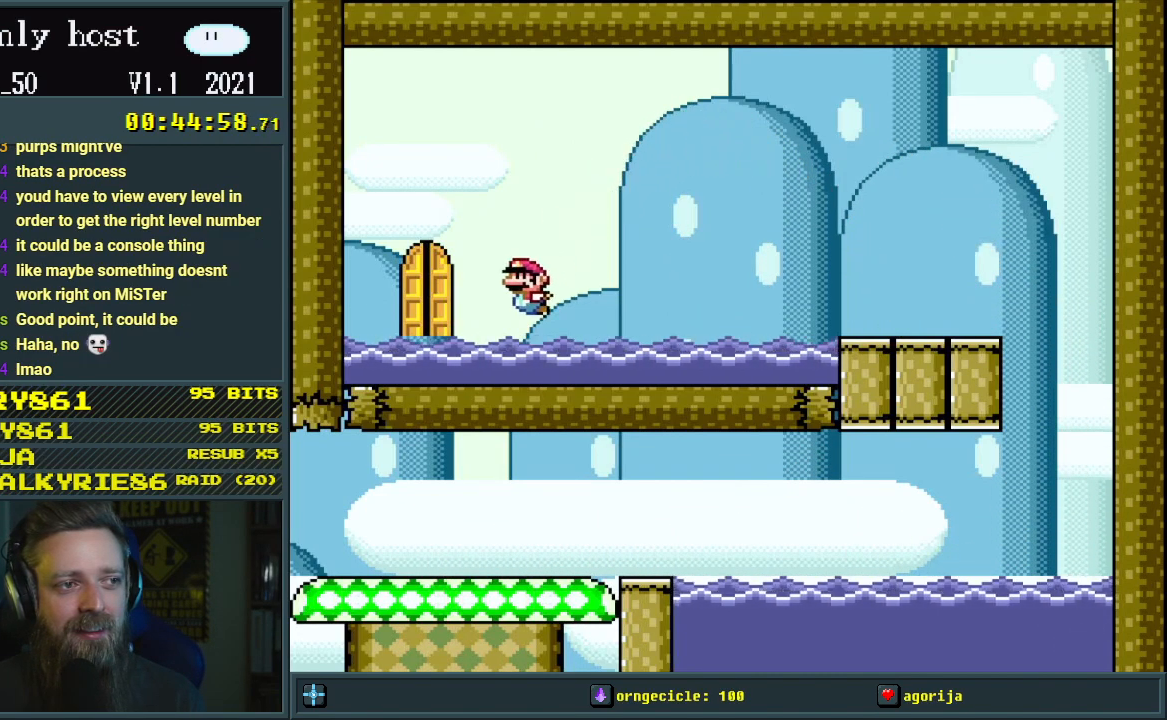
{"buttons": ["Y", "DPAD_RIGHT"], "events": [[100, "DPAD_LEFT", "up"], [100, "DPAD_UP", "down"], [267, "DPAD_UP", "up"], [300, "DPAD_UP", "down"], [383, "DPAD_RIGHT", "down"], [383, "DPAD_UP", "up"]]}
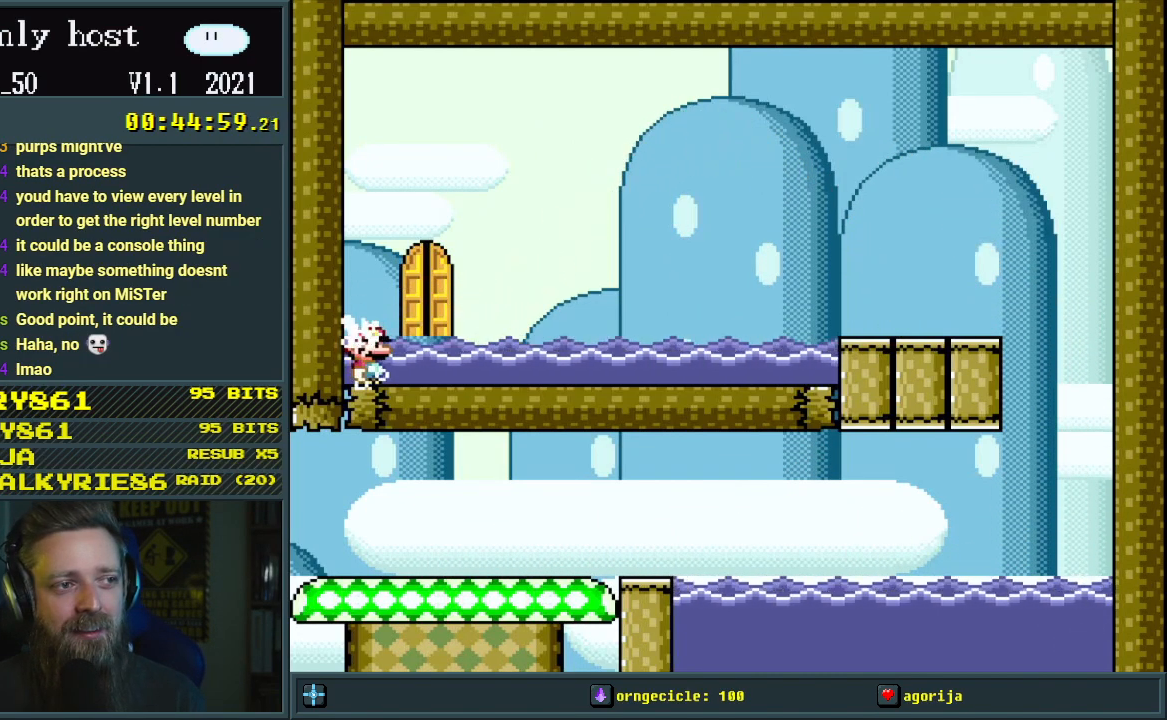
{"buttons": ["B", "Y", "DPAD_UP", "DPAD_RIGHT"], "events": [[100, "DPAD_RIGHT", "up"], [217, "B", "down"], [250, "DPAD_RIGHT", "down"], [267, "DPAD_UP", "down"]]}
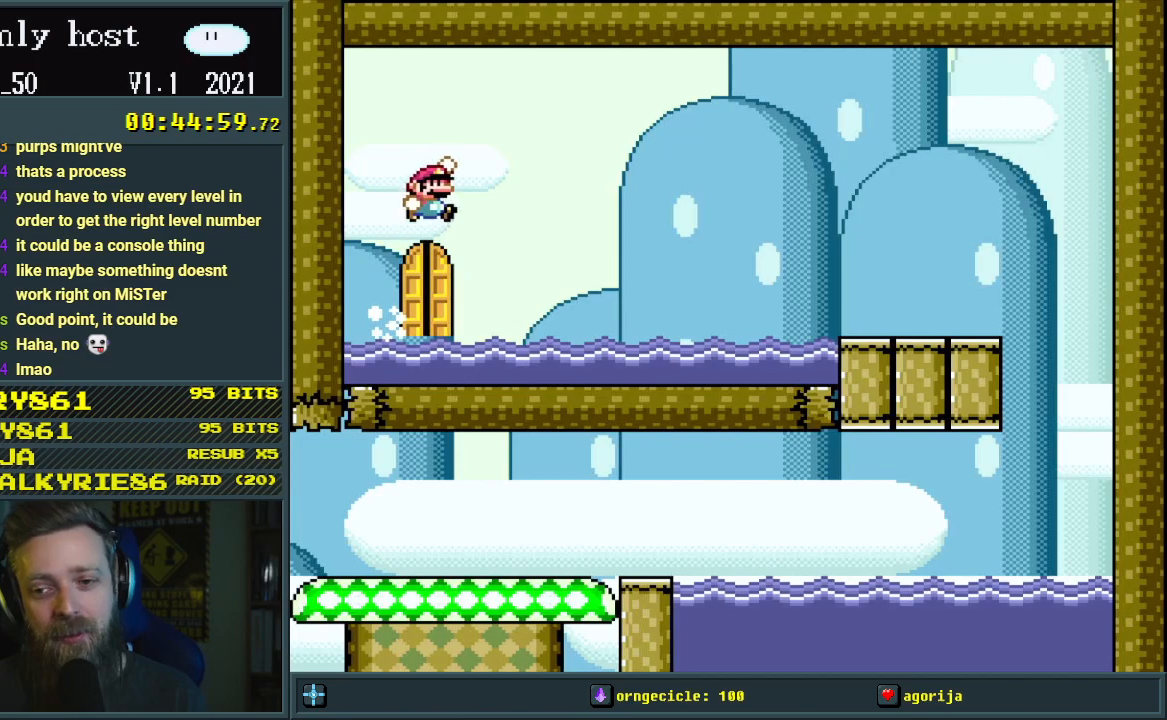
{"buttons": ["Y", "DPAD_UP", "DPAD_RIGHT"], "events": [[117, "DPAD_UP", "up"], [300, "B", "up"], [300, "DPAD_UP", "down"]]}
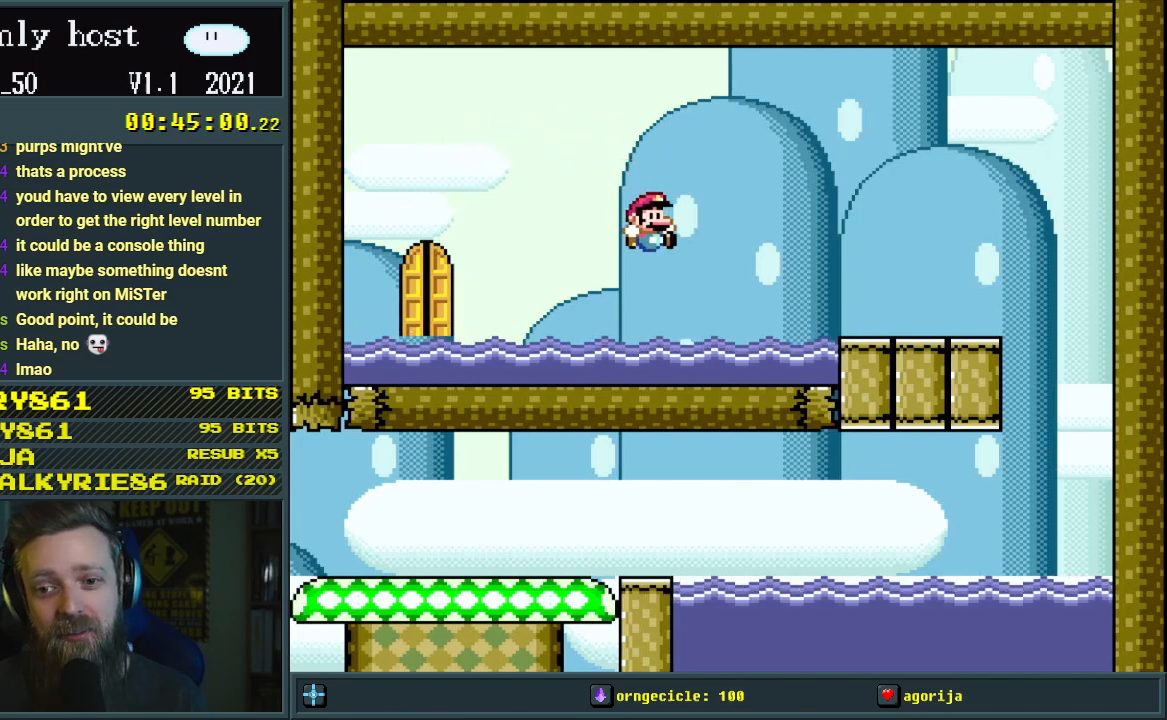
{"buttons": ["B", "Y", "DPAD_UP", "DPAD_RIGHT"], "events": [[217, "B", "down"]]}